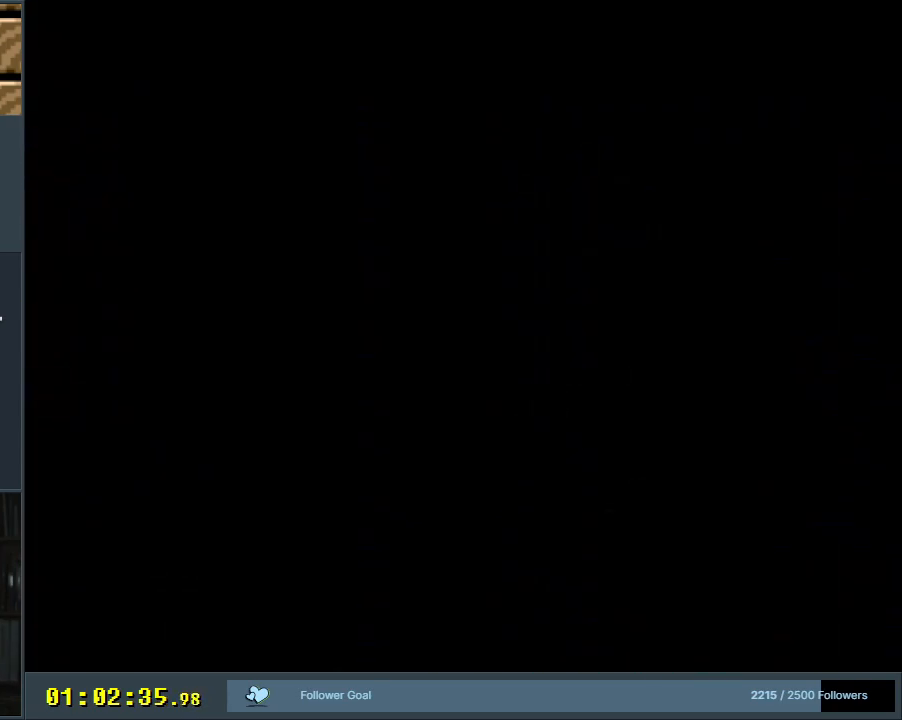
Gameplay with a controller (Nintendo layout); each line is a JSON object with the inputs held at the frame after it. "events" lists button and stick changes between this image and that frame as [ms after this image, input, new state], when the widget could be followed in between. Not read: L3 R3.
{"buttons": ["B", "Y", "DPAD_RIGHT"], "events": [[350, "DPAD_RIGHT", "down"]]}
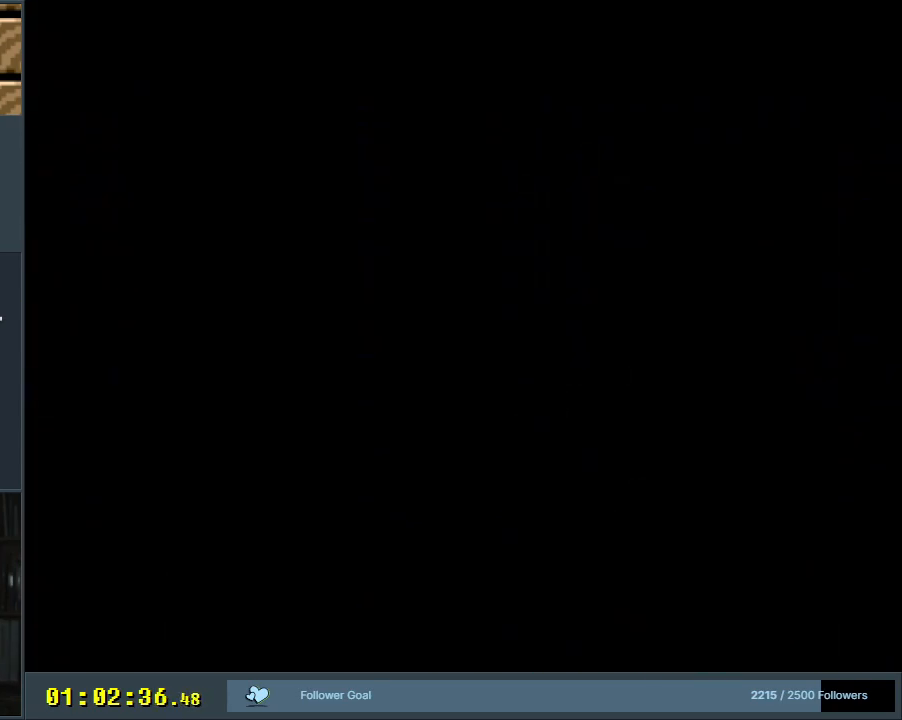
{"buttons": ["B", "Y", "DPAD_RIGHT"], "events": []}
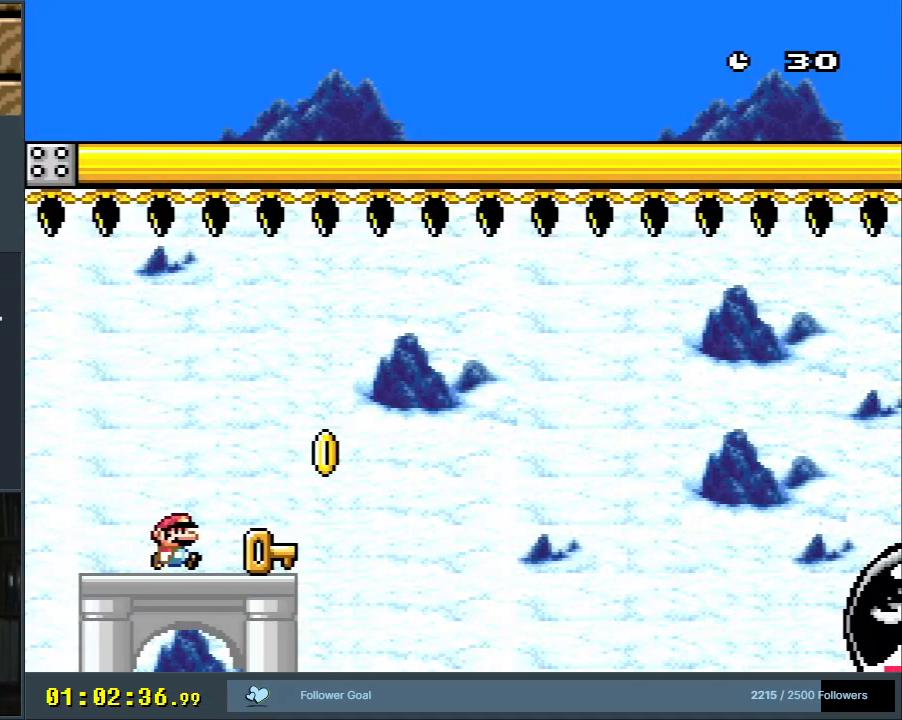
{"buttons": ["B", "Y", "DPAD_RIGHT"], "events": [[100, "B", "up"], [267, "B", "down"]]}
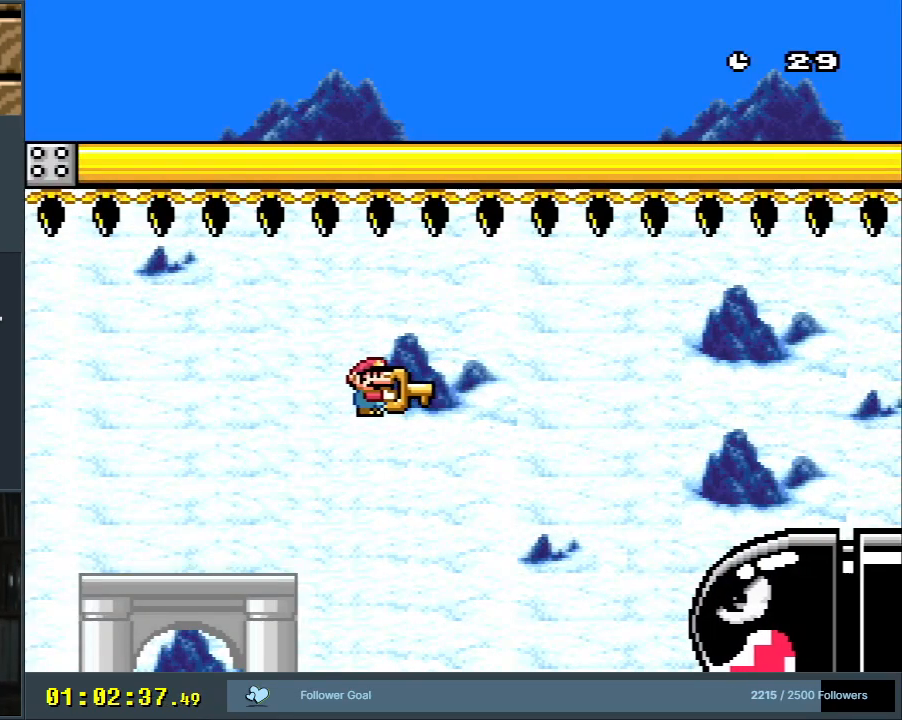
{"buttons": ["B", "Y", "DPAD_RIGHT"], "events": [[217, "B", "up"], [383, "B", "down"]]}
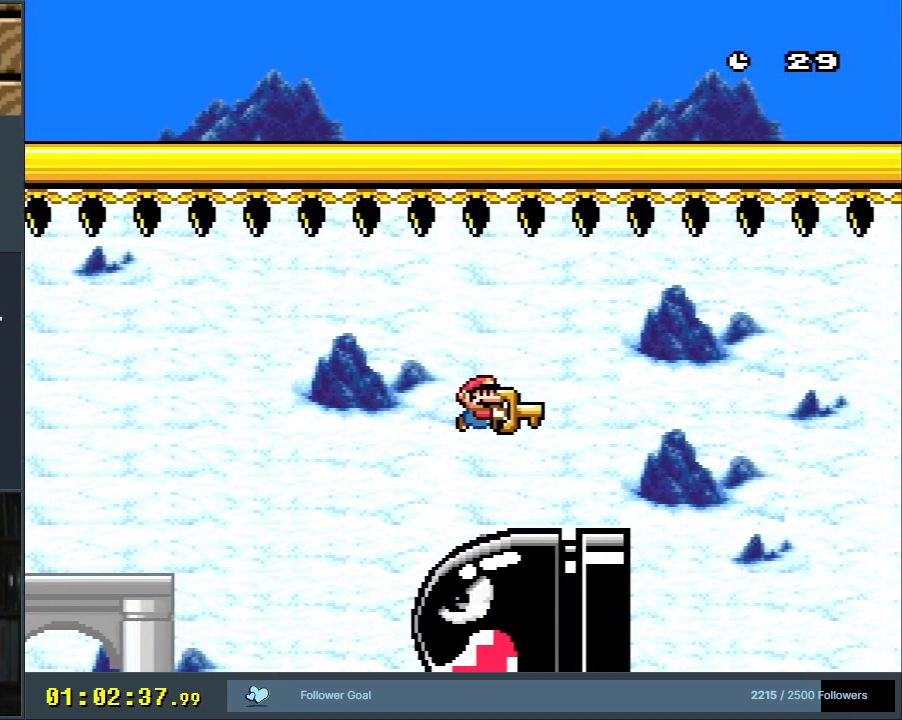
{"buttons": ["Y", "DPAD_LEFT"], "events": [[83, "B", "up"], [217, "DPAD_DOWN", "down"], [217, "DPAD_RIGHT", "up"], [350, "DPAD_LEFT", "down"], [350, "Y", "up"], [383, "DPAD_DOWN", "up"], [450, "Y", "down"]]}
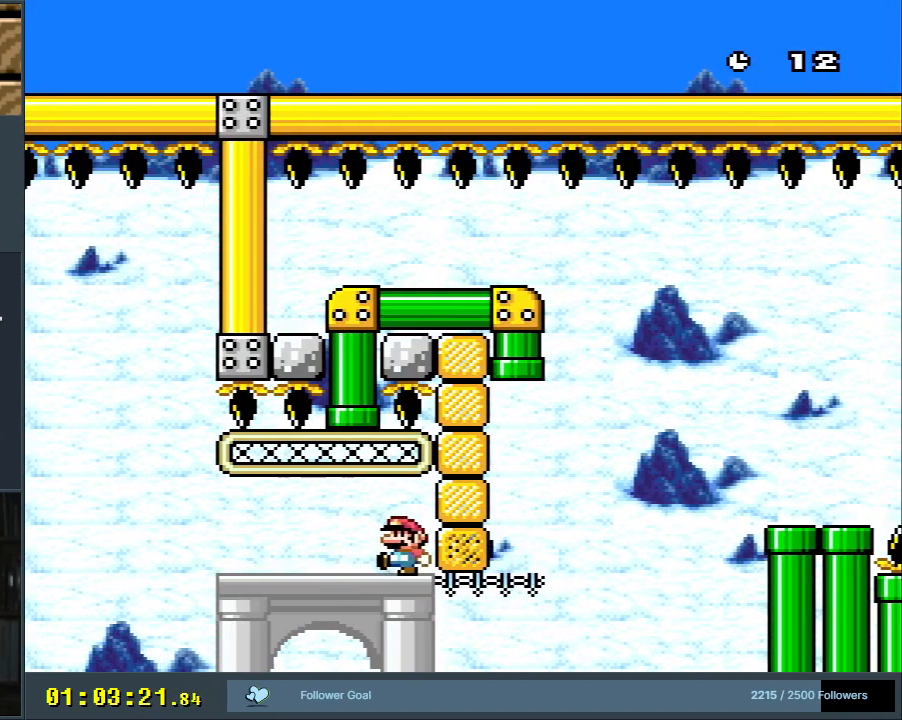
{"buttons": ["B", "Y"], "events": [[67, "DPAD_UP", "down"], [133, "B", "down"], [183, "DPAD_LEFT", "up"], [233, "DPAD_RIGHT", "down"], [417, "DPAD_RIGHT", "up"], [433, "DPAD_UP", "up"]]}
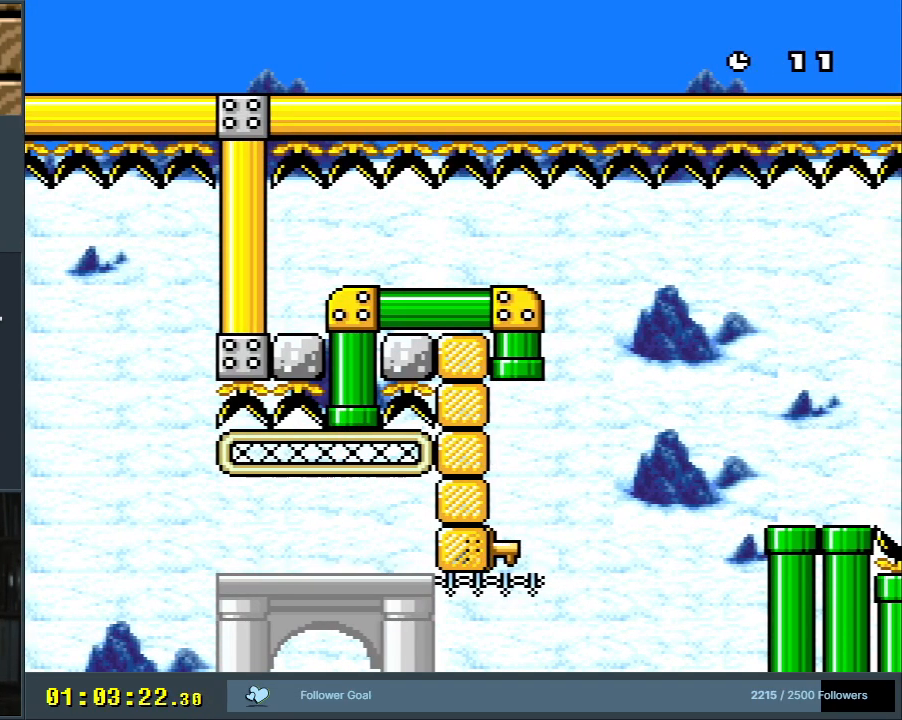
{"buttons": [], "events": [[383, "B", "up"], [400, "Y", "up"]]}
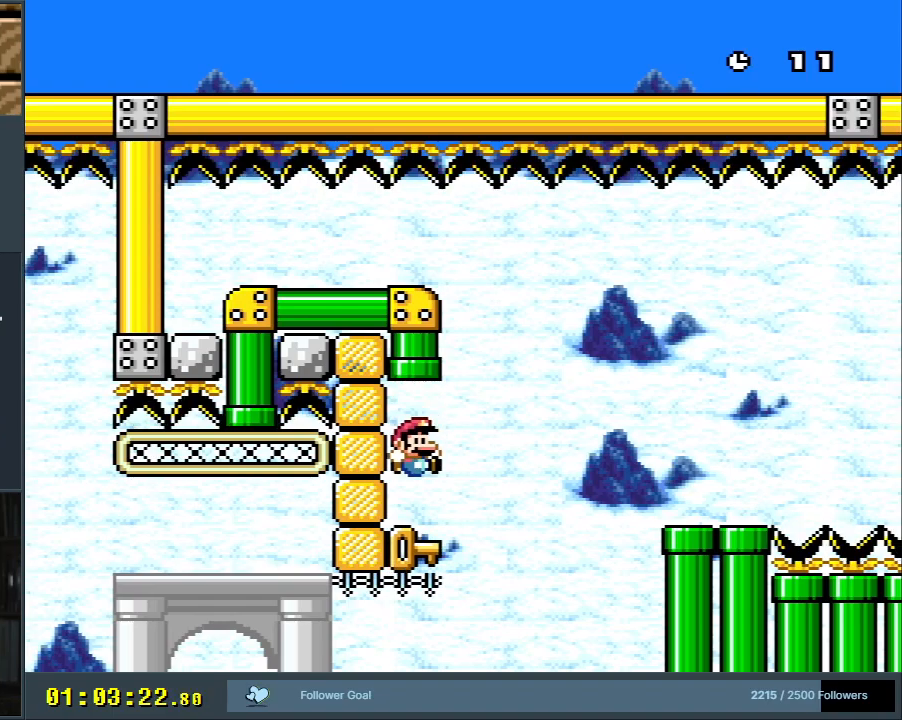
{"buttons": ["Y", "DPAD_RIGHT"], "events": [[17, "DPAD_RIGHT", "down"], [183, "B", "down"], [183, "Y", "down"], [417, "B", "up"]]}
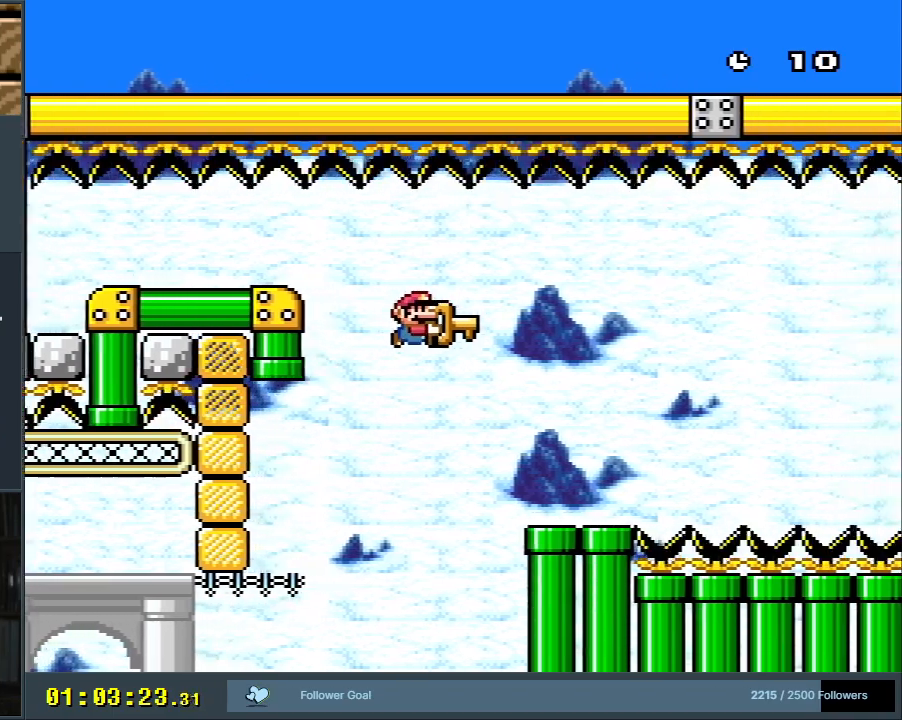
{"buttons": ["B", "Y", "DPAD_RIGHT"], "events": [[17, "B", "down"], [67, "B", "up"], [200, "DPAD_RIGHT", "up"], [267, "DPAD_RIGHT", "down"], [450, "B", "down"]]}
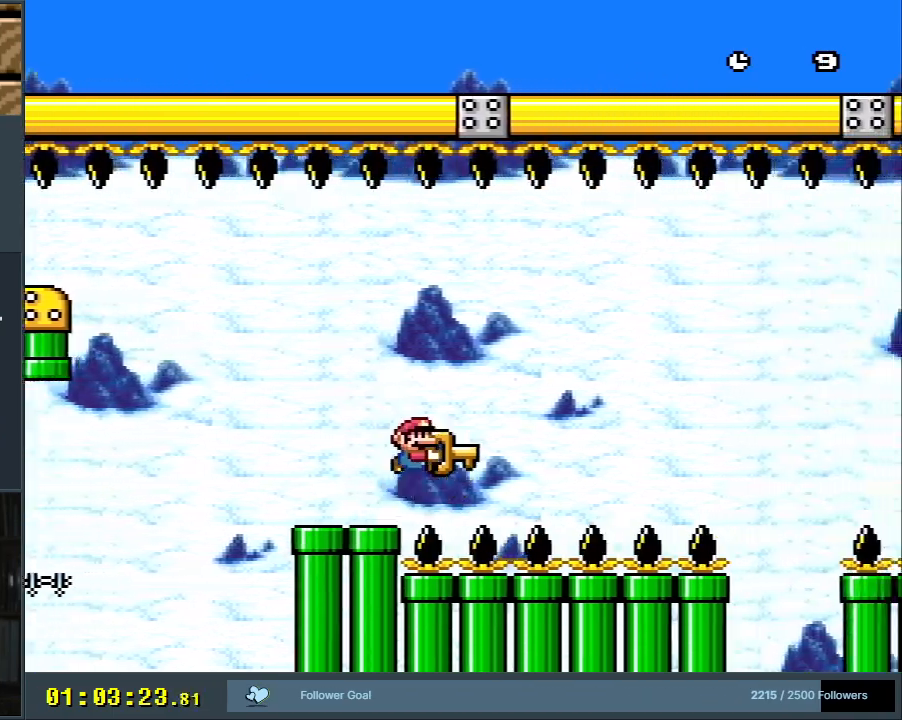
{"buttons": ["B", "Y", "DPAD_RIGHT"], "events": []}
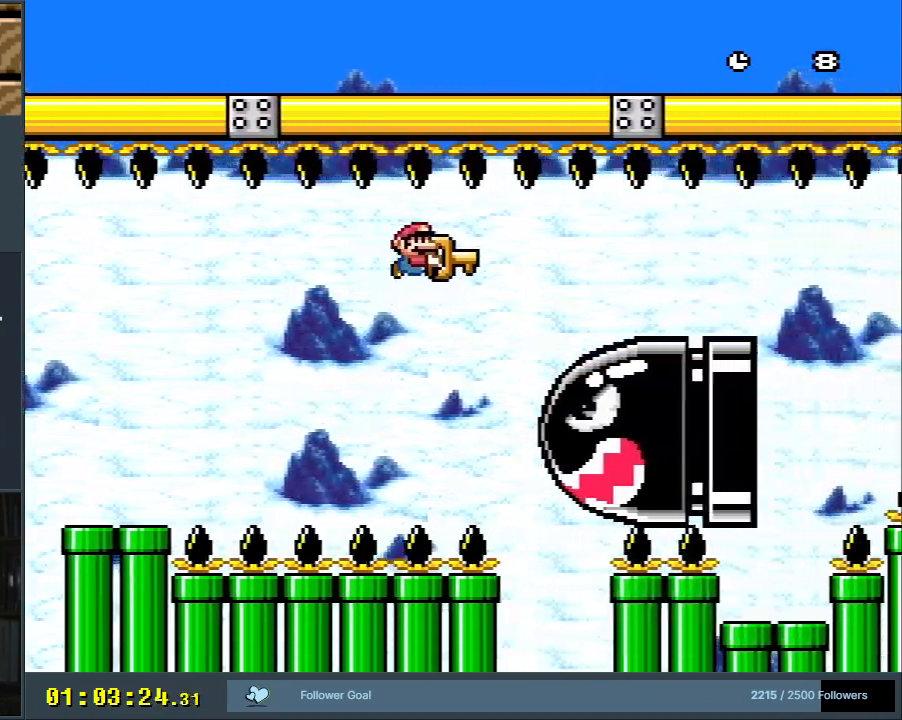
{"buttons": ["B", "Y", "DPAD_RIGHT"], "events": [[117, "B", "up"], [283, "B", "down"]]}
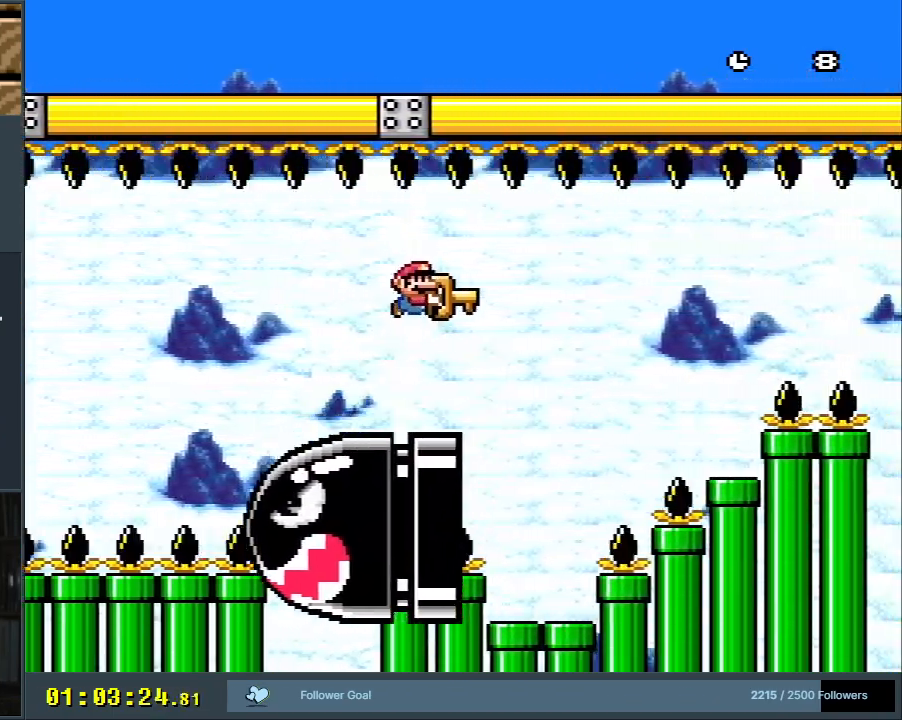
{"buttons": ["B", "Y", "DPAD_RIGHT"], "events": [[50, "B", "up"], [133, "DPAD_RIGHT", "up"], [250, "DPAD_LEFT", "down"], [433, "DPAD_LEFT", "up"], [500, "B", "down"], [500, "DPAD_RIGHT", "down"]]}
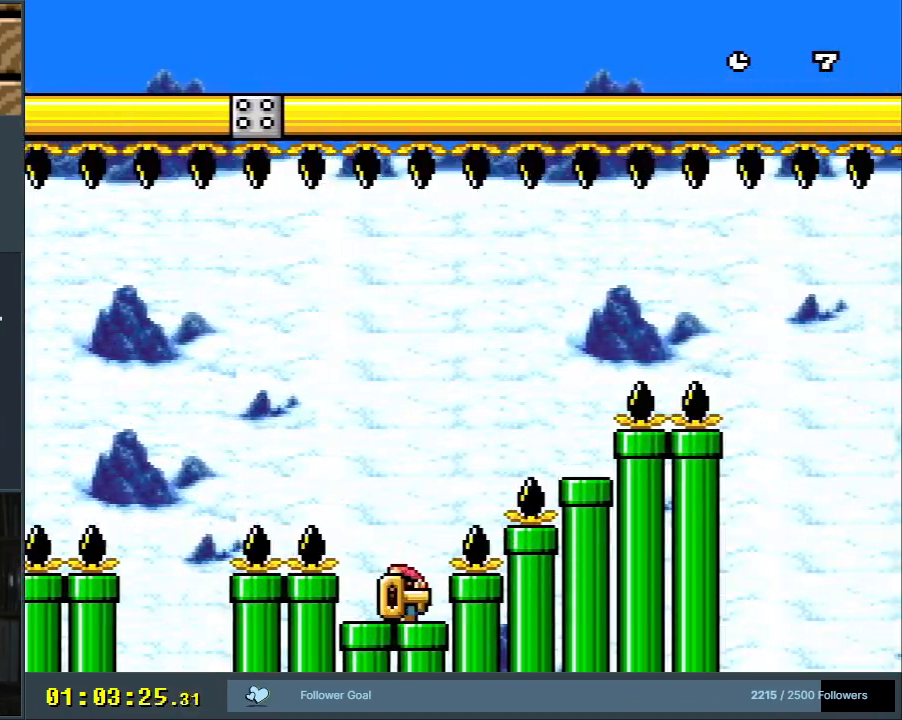
{"buttons": ["B", "Y"], "events": [[450, "DPAD_RIGHT", "up"]]}
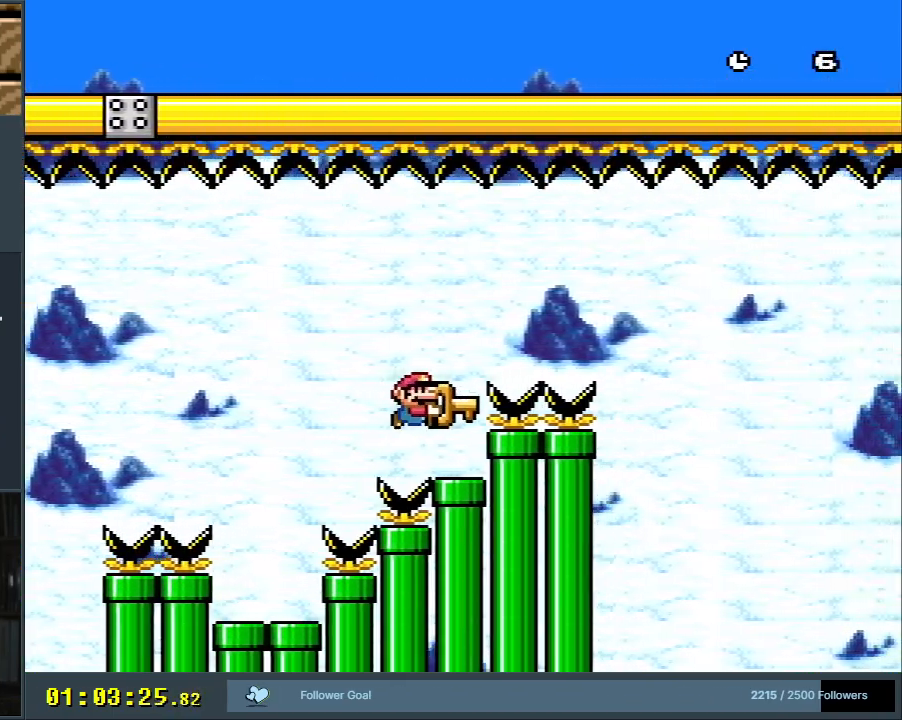
{"buttons": ["B", "Y", "DPAD_RIGHT"], "events": [[33, "DPAD_LEFT", "down"], [50, "B", "up"], [267, "DPAD_LEFT", "up"], [283, "DPAD_RIGHT", "down"], [317, "B", "down"]]}
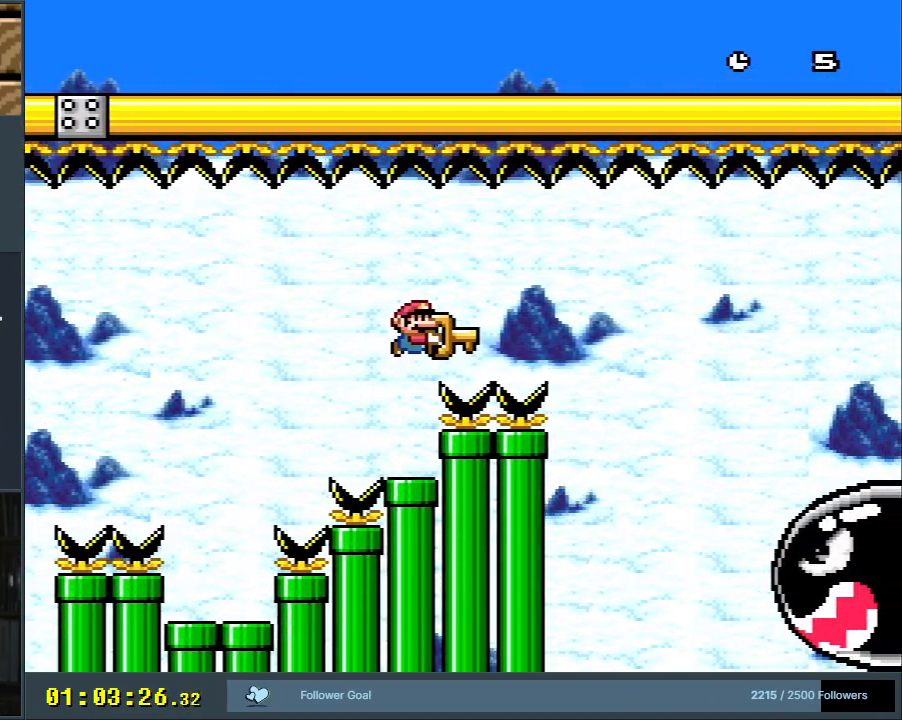
{"buttons": ["B", "Y", "DPAD_RIGHT"], "events": [[300, "B", "up"], [500, "B", "down"]]}
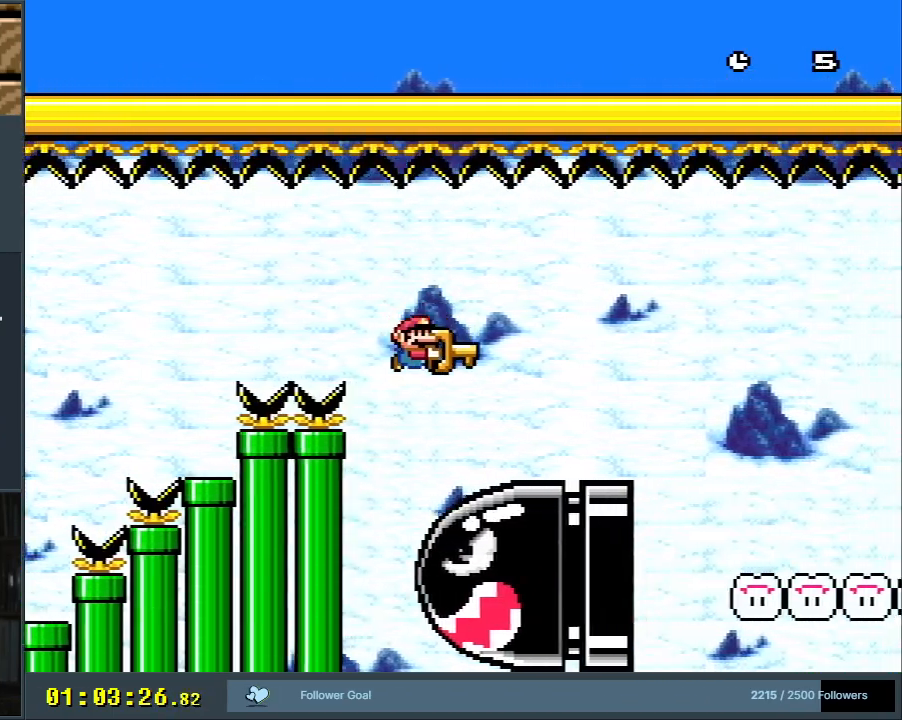
{"buttons": ["B", "Y", "DPAD_RIGHT"], "events": [[267, "B", "up"], [417, "B", "down"]]}
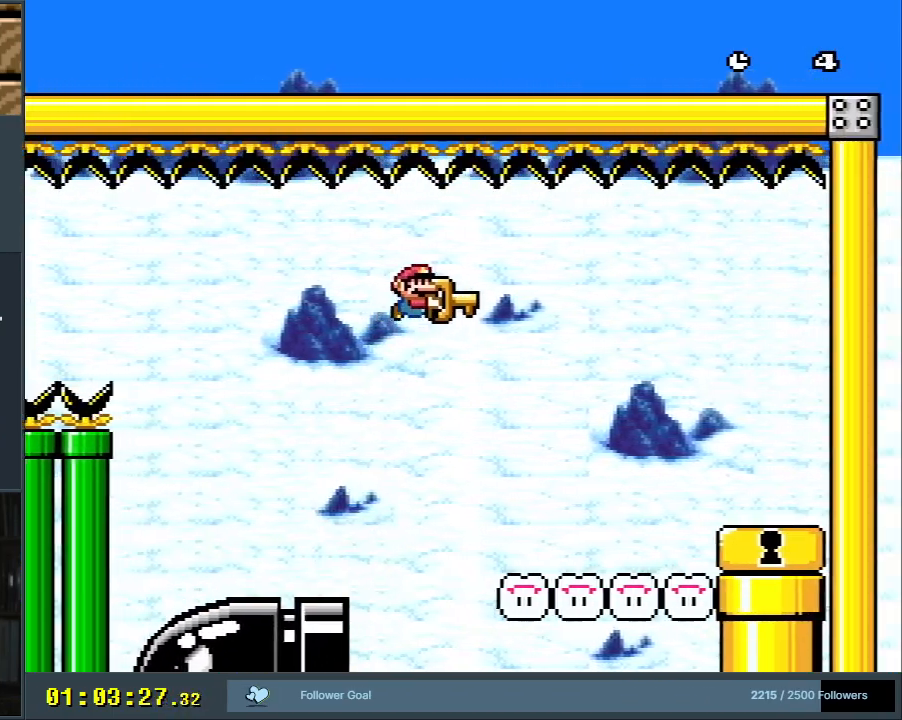
{"buttons": ["B", "Y"], "events": [[317, "DPAD_RIGHT", "up"]]}
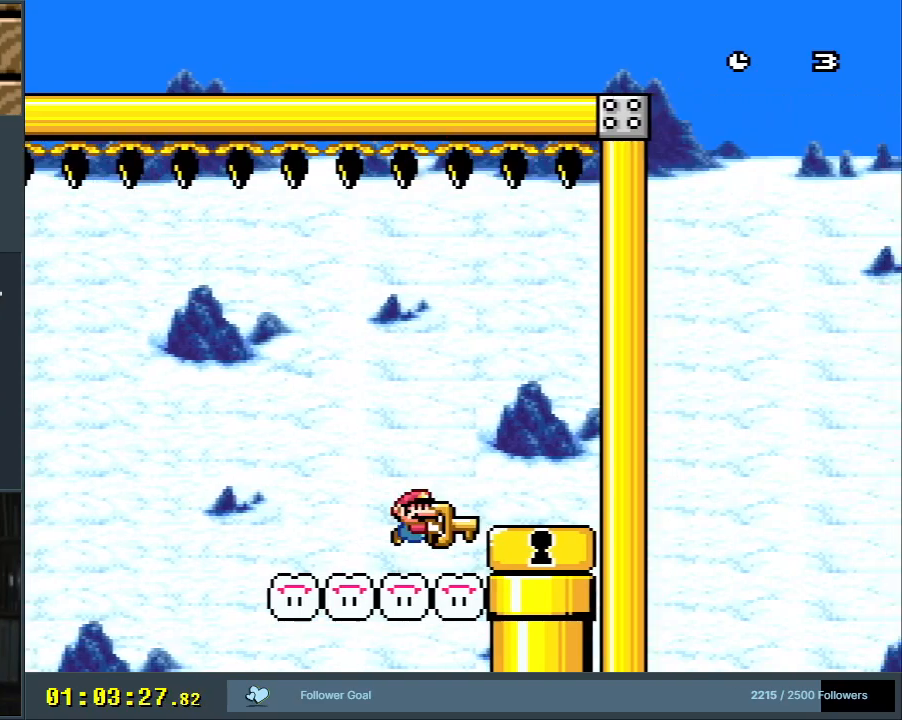
{"buttons": [], "events": [[400, "B", "up"], [500, "Y", "up"]]}
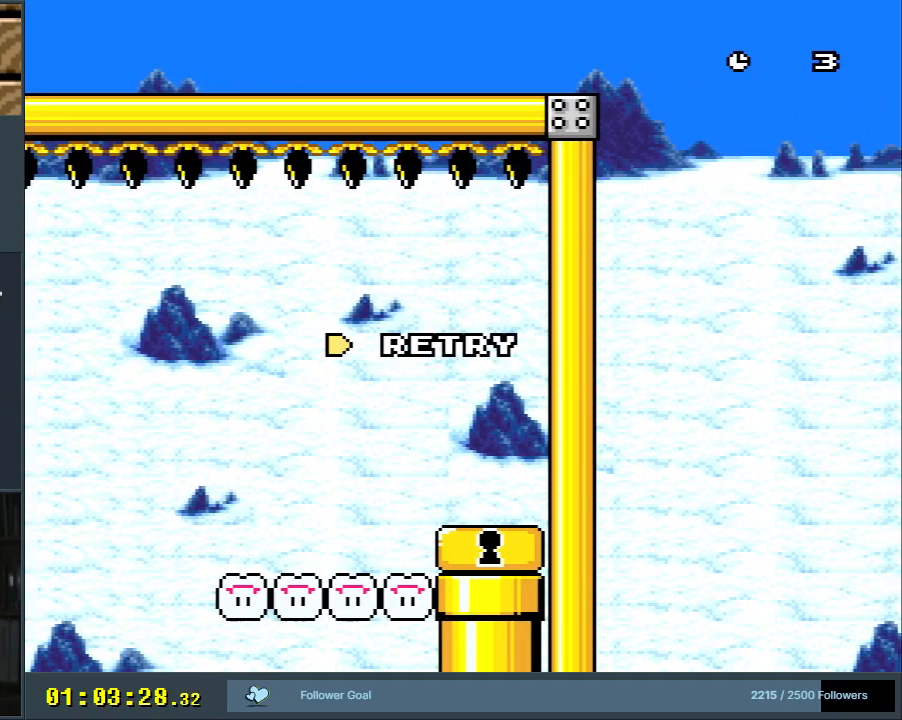
{"buttons": ["A"], "events": [[333, "A", "down"], [400, "A", "up"], [467, "A", "down"]]}
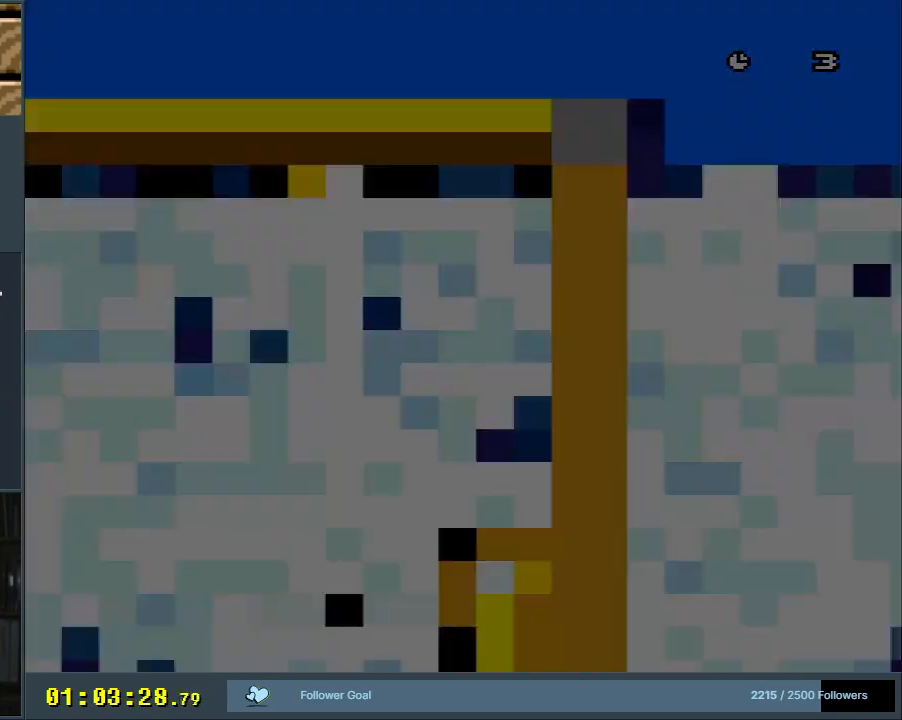
{"buttons": ["B", "Y"], "events": [[100, "A", "up"], [467, "B", "down"], [483, "Y", "down"]]}
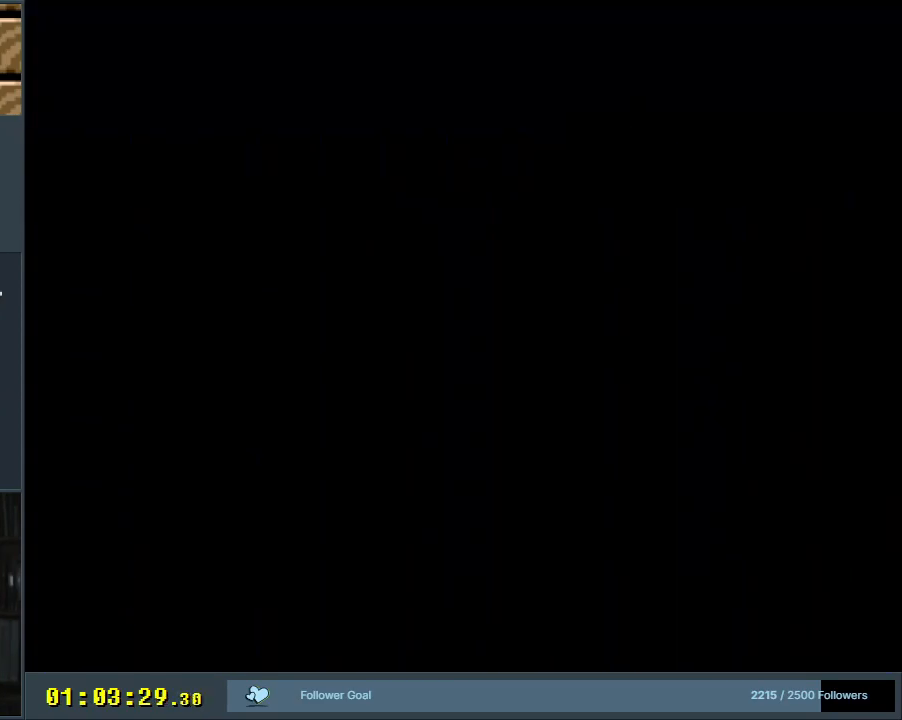
{"buttons": ["B", "Y"], "events": []}
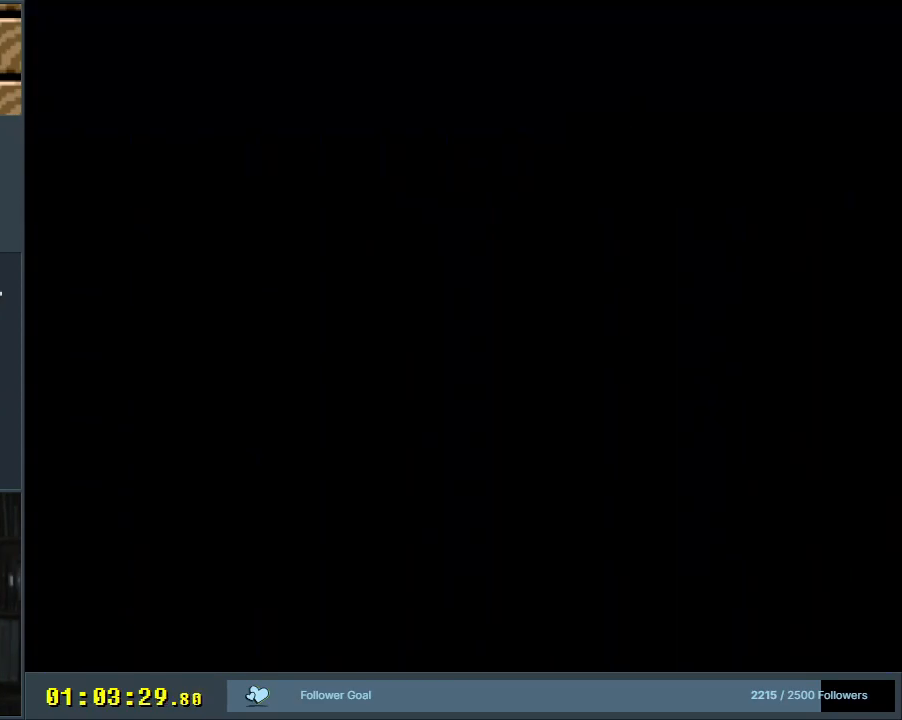
{"buttons": ["B", "Y"], "events": []}
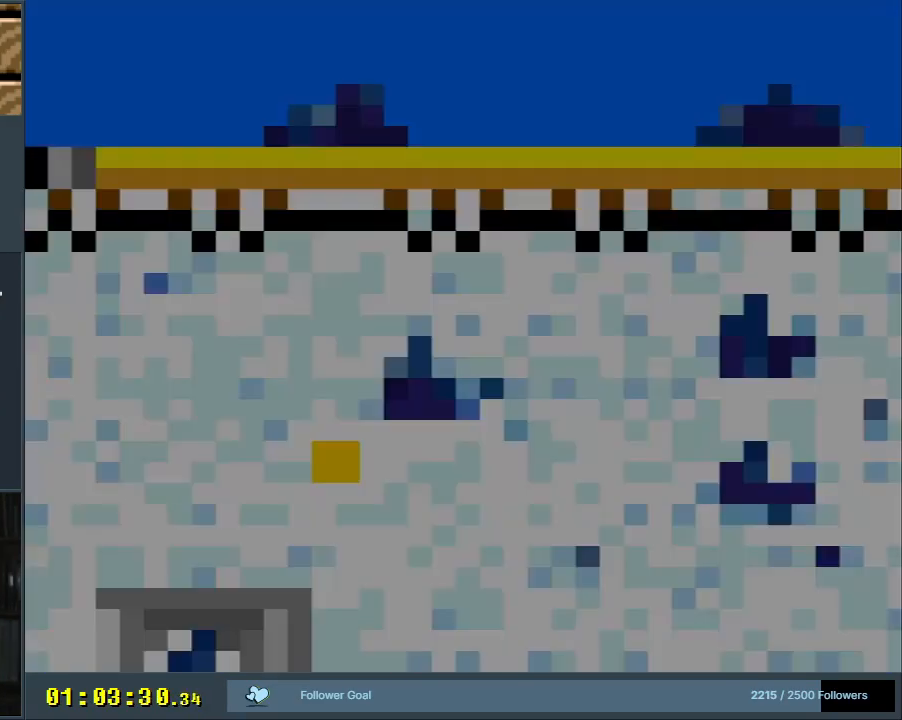
{"buttons": ["Y", "DPAD_RIGHT"], "events": [[200, "DPAD_RIGHT", "down"], [417, "B", "up"]]}
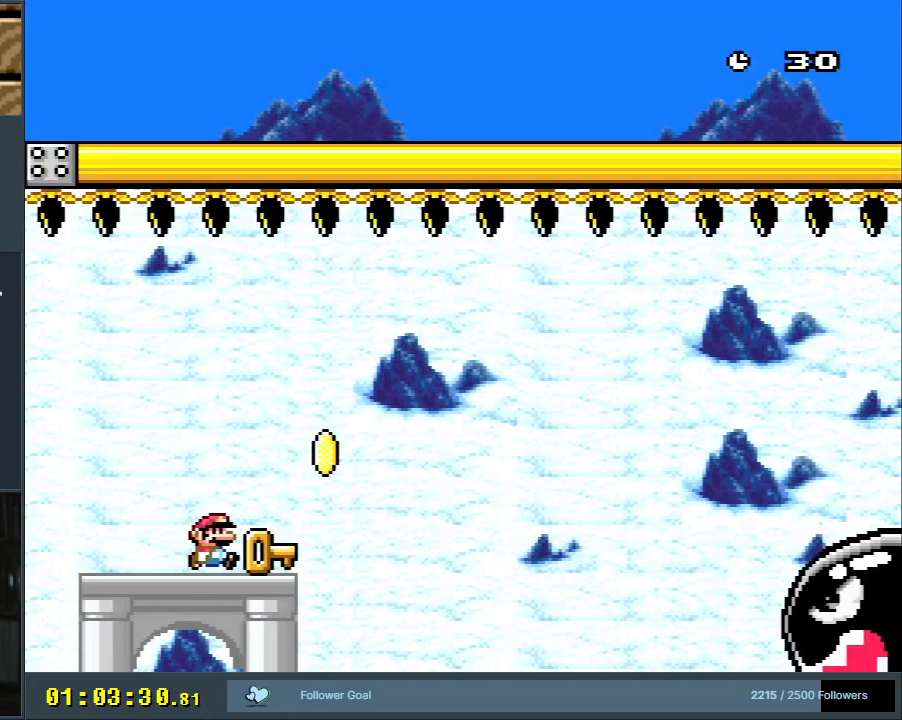
{"buttons": ["Y", "DPAD_RIGHT"], "events": [[100, "B", "down"], [467, "B", "up"]]}
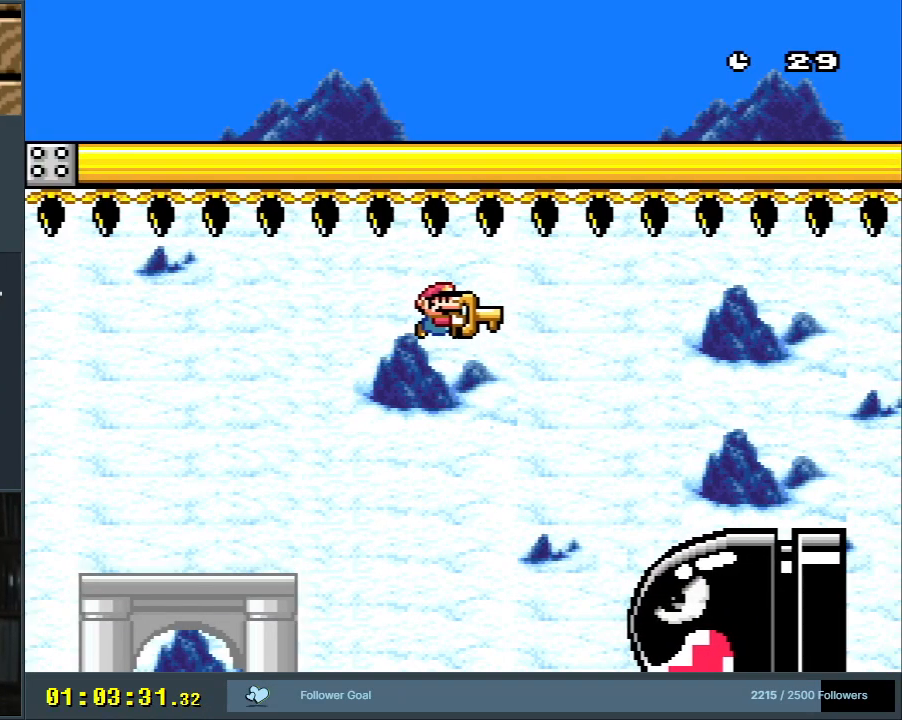
{"buttons": ["B", "Y", "DPAD_RIGHT"], "events": [[217, "B", "down"]]}
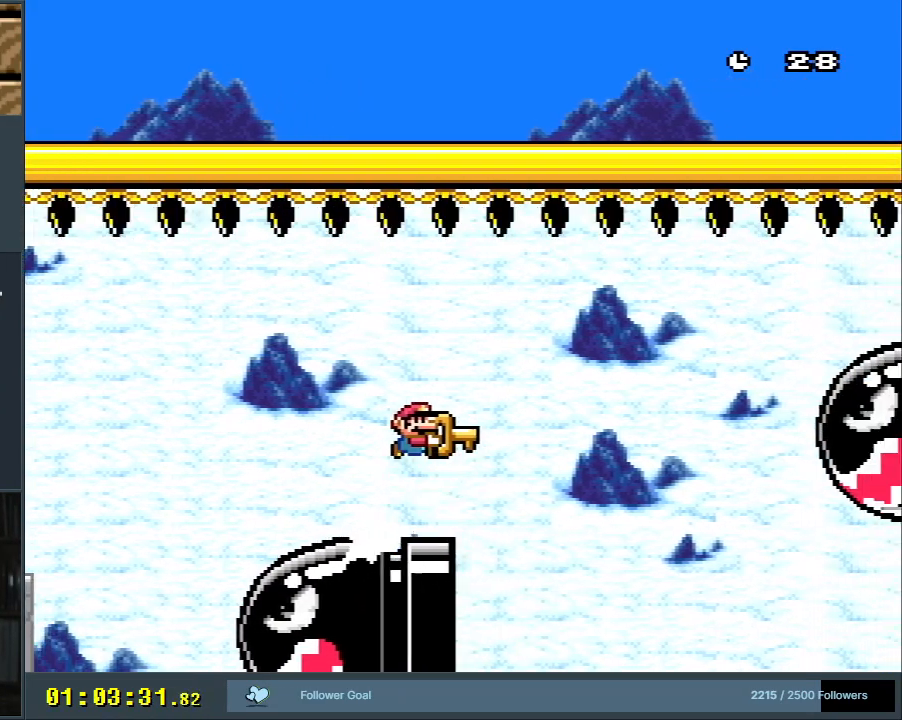
{"buttons": ["Y", "DPAD_RIGHT"], "events": [[83, "B", "up"], [150, "B", "down"], [467, "B", "up"]]}
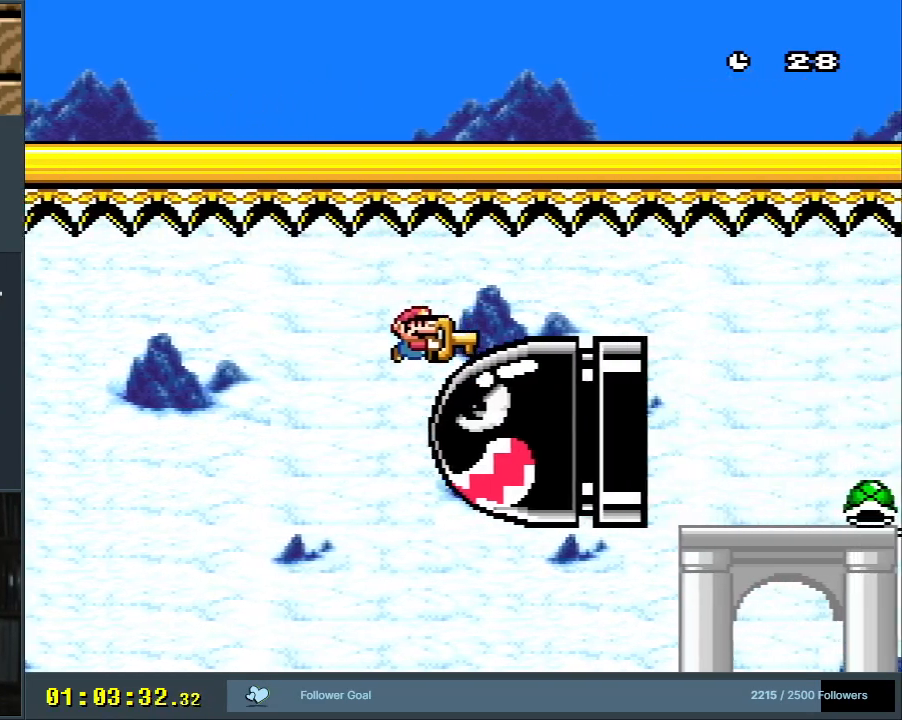
{"buttons": ["B", "Y", "DPAD_RIGHT"], "events": [[117, "B", "down"]]}
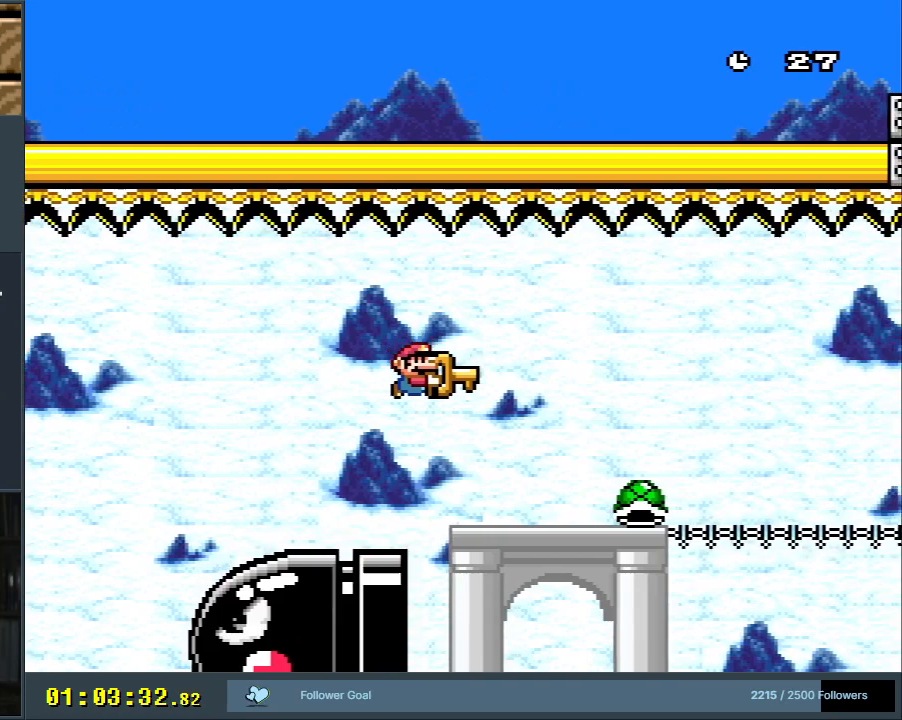
{"buttons": ["B", "Y", "DPAD_RIGHT"], "events": [[50, "B", "up"], [467, "B", "down"]]}
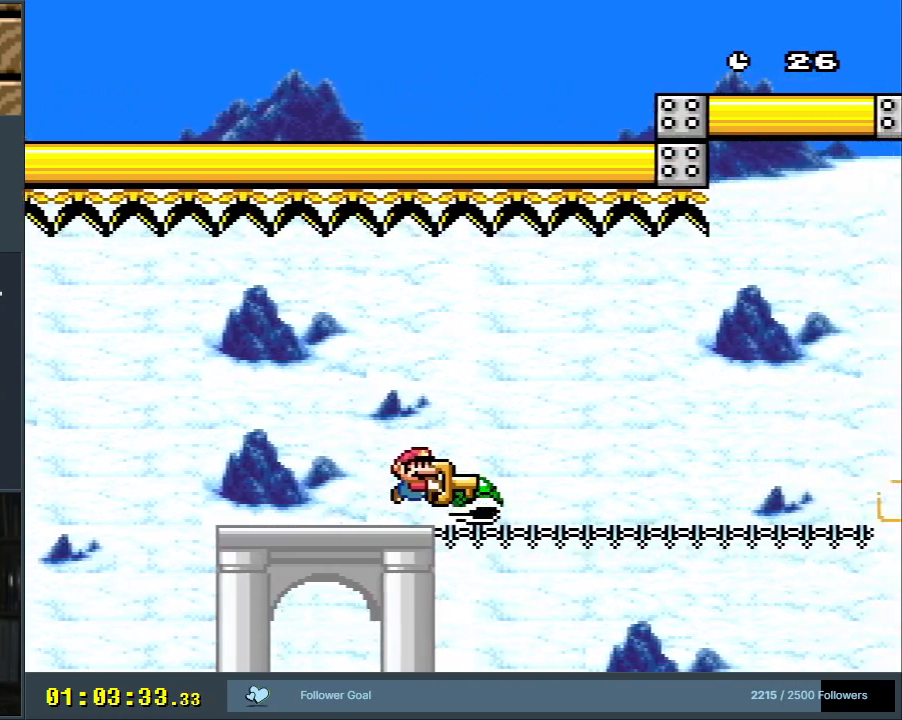
{"buttons": ["Y", "DPAD_RIGHT"], "events": [[100, "B", "up"], [183, "B", "down"], [500, "B", "up"]]}